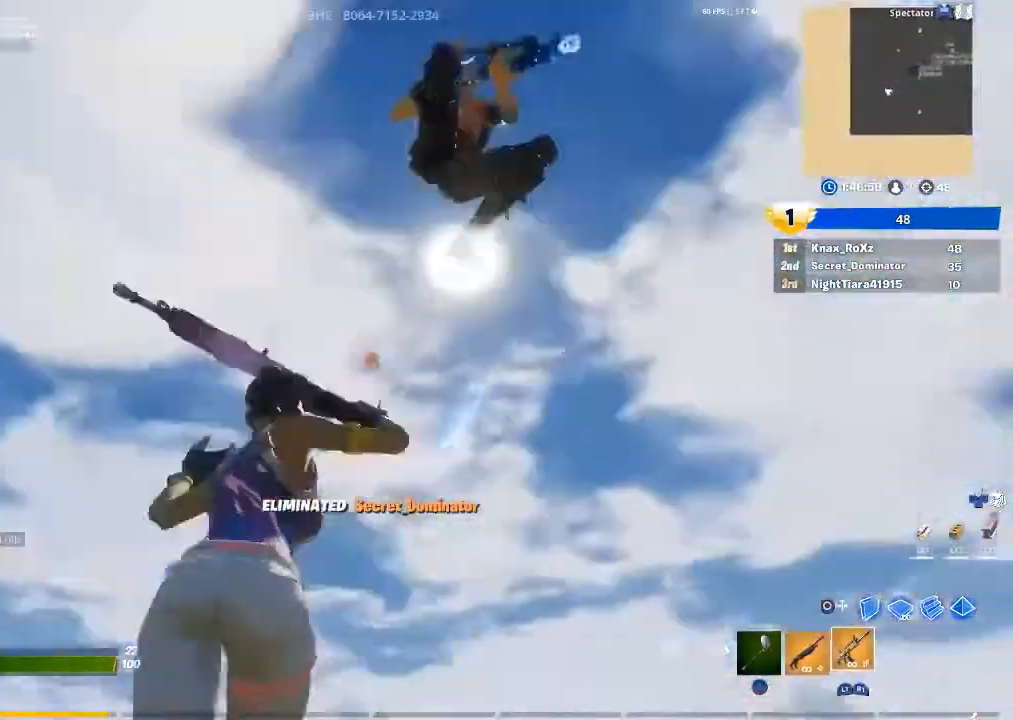
Gameplay with a controller (PlayStation layout); each line is a JSON object with the inputs held at the frame after it (dt_ms = milliseconds from this image to that frame). "events" lists button and stick changes between this image and that frame as [ms after this image, input, new state], when the widget could be followed in between.
{"dt_ms": 500, "buttons": ["R2"], "left_stick": "up-right", "right_stick": "down-left", "events": [[67, "R1", "up"], [267, "right_stick", "center"], [333, "right_stick", "down-left"], [367, "R2", "down"]]}
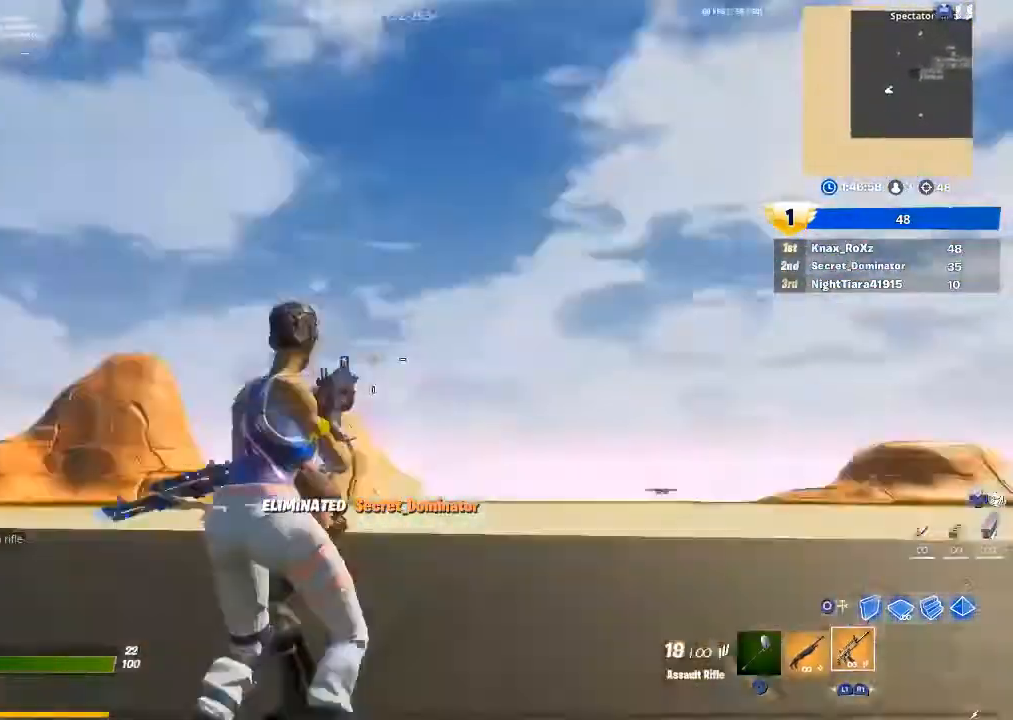
{"dt_ms": 500, "buttons": ["R2", "R3"], "left_stick": "right", "right_stick": "left", "events": [[167, "left_stick", "right"], [167, "right_stick", "down"], [300, "right_stick", "center"], [400, "R3", "down"], [400, "right_stick", "left"]]}
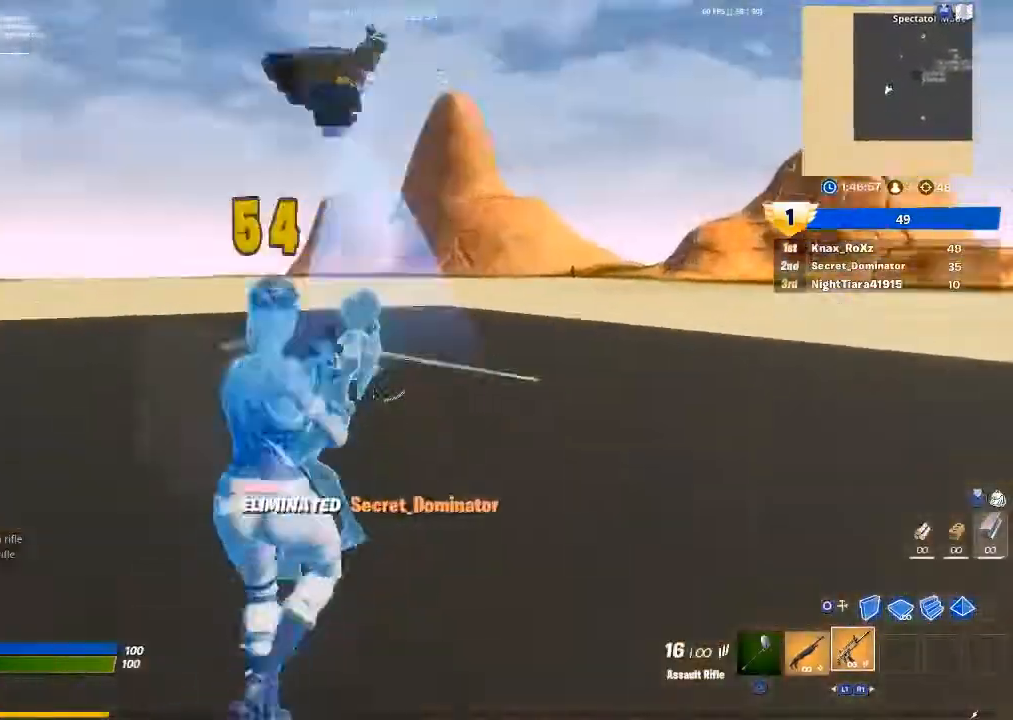
{"dt_ms": 500, "buttons": [], "left_stick": "up-right", "right_stick": "left", "events": [[33, "R3", "up"], [100, "R3", "down"], [167, "R3", "up"], [167, "left_stick", "up"], [167, "right_stick", "center"], [233, "R2", "up"], [267, "L1", "down"], [367, "right_stick", "left"], [400, "L1", "up"], [467, "left_stick", "up-right"]]}
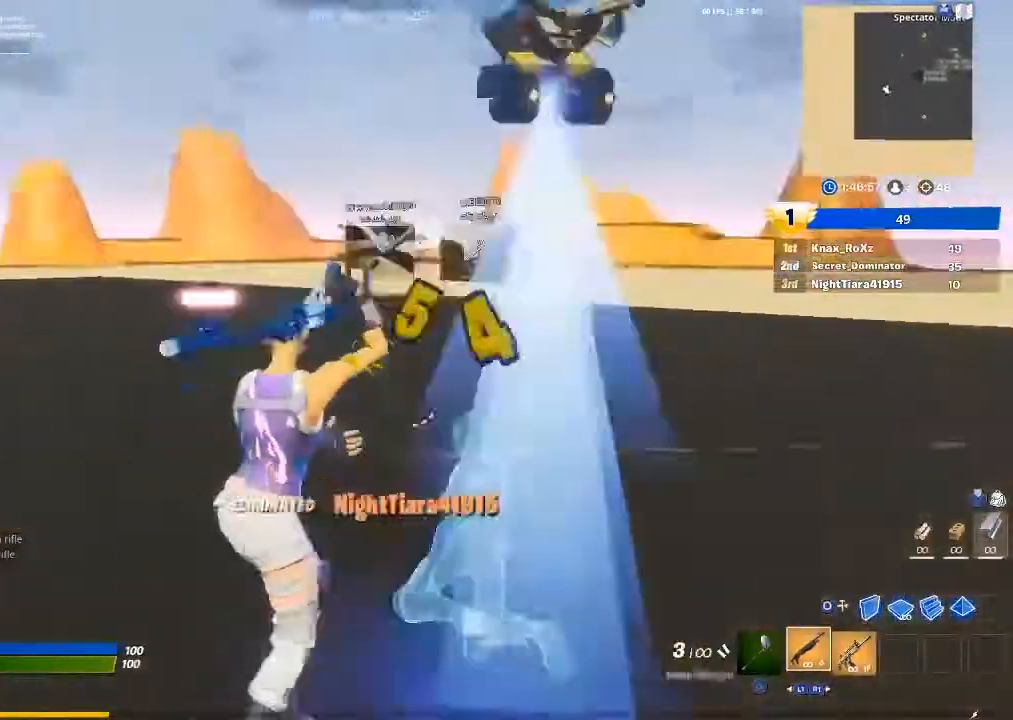
{"dt_ms": 500, "buttons": [], "left_stick": "up-right", "right_stick": "left", "events": [[133, "right_stick", "center"], [233, "SQUARE", "down"], [333, "SQUARE", "up"], [400, "right_stick", "left"]]}
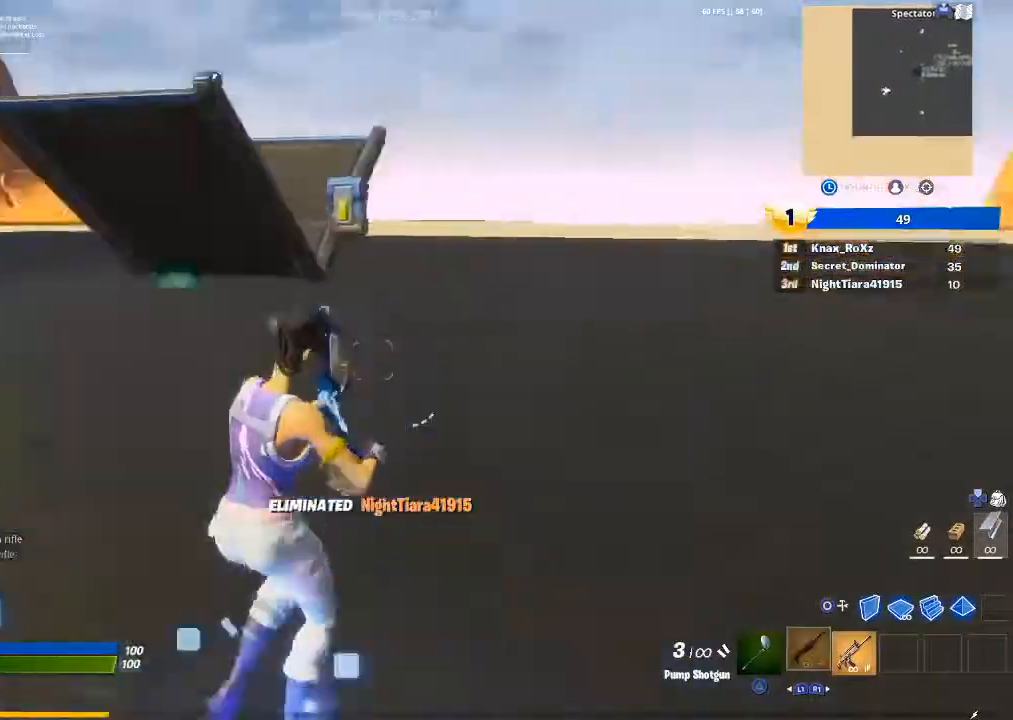
{"dt_ms": 500, "buttons": ["R3"], "left_stick": "up-right", "right_stick": "center", "events": [[100, "right_stick", "center"], [333, "R3", "down"], [433, "R3", "up"], [500, "R3", "down"]]}
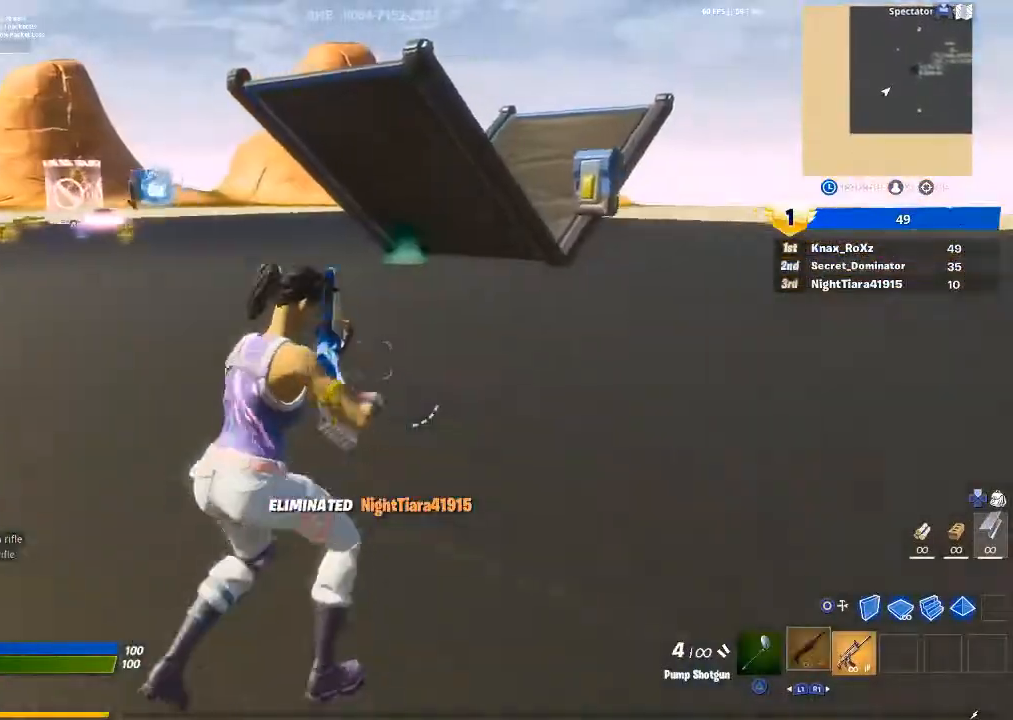
{"dt_ms": 500, "buttons": [], "left_stick": "up-left", "right_stick": "left", "events": [[133, "R3", "up"], [267, "left_stick", "down-right"], [367, "left_stick", "down-left"], [400, "right_stick", "left"], [467, "left_stick", "up-left"]]}
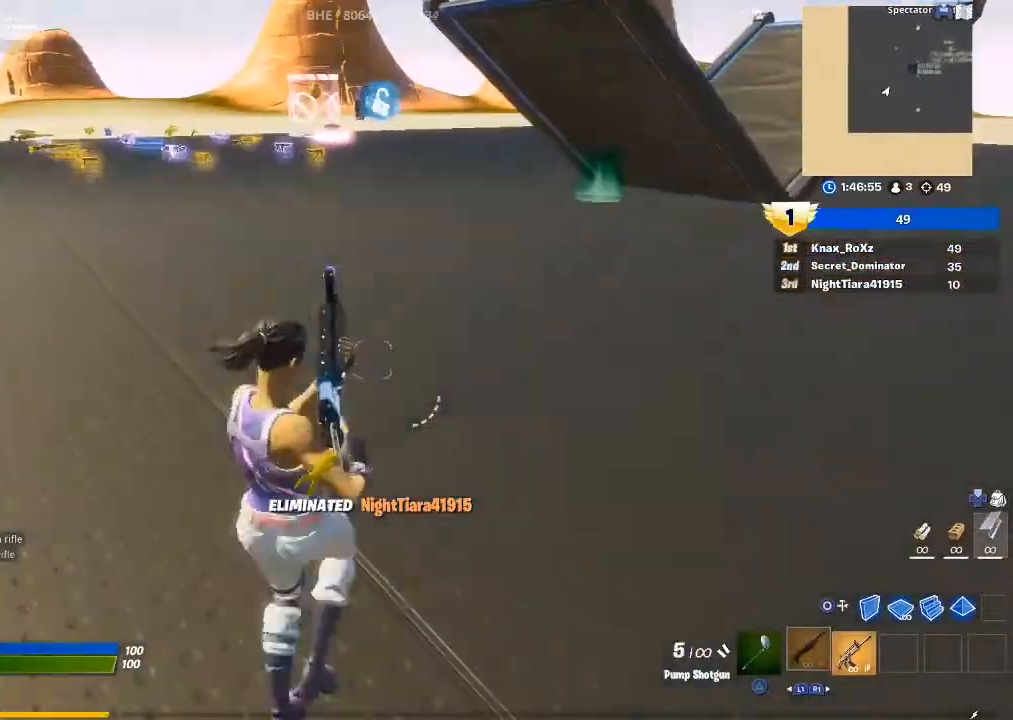
{"dt_ms": 500, "buttons": [], "left_stick": "up-left", "right_stick": "center", "events": [[33, "right_stick", "center"]]}
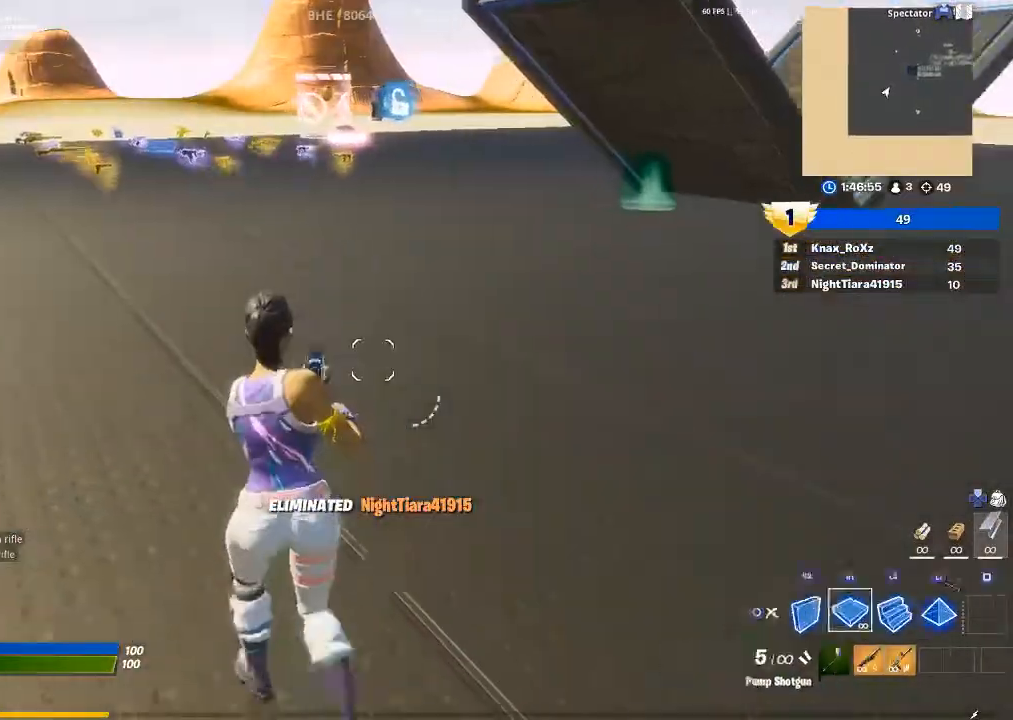
{"dt_ms": 500, "buttons": ["CROSS"], "left_stick": "up-left", "right_stick": "center", "events": [[33, "CIRCLE", "down"], [133, "CIRCLE", "up"], [267, "R2", "down"], [300, "right_stick", "right"], [400, "right_stick", "center"], [467, "CROSS", "down"], [500, "R2", "up"]]}
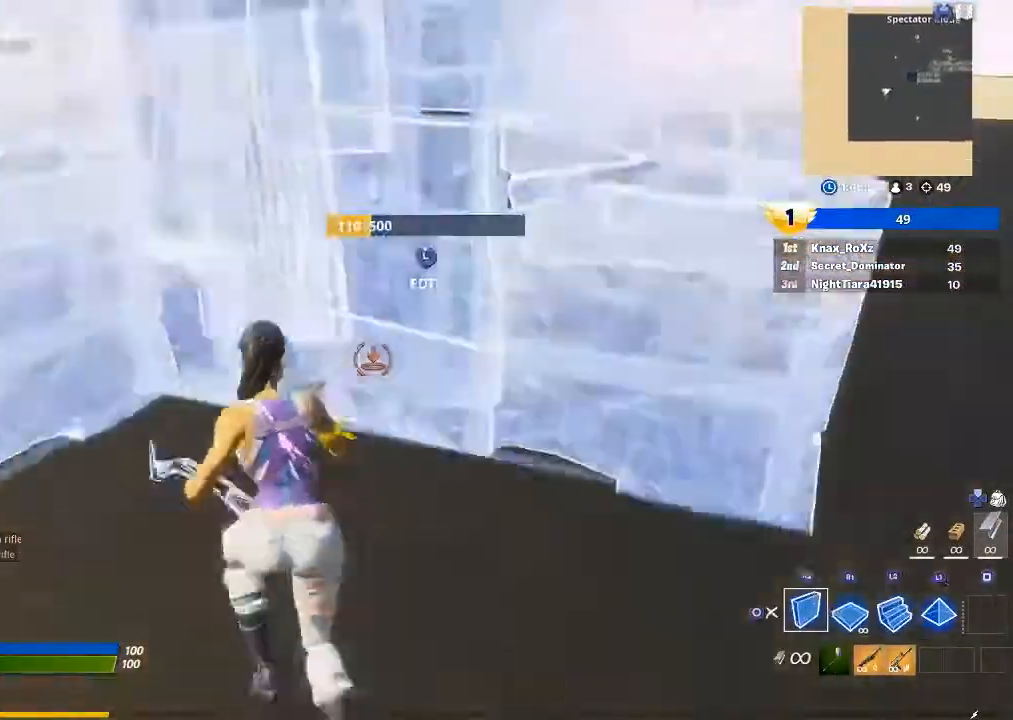
{"dt_ms": 500, "buttons": [], "left_stick": "up-right", "right_stick": "up-right", "events": [[33, "left_stick", "up"], [100, "CROSS", "up"], [167, "L2", "down"], [333, "L2", "up"], [333, "left_stick", "up-right"], [467, "right_stick", "up-right"]]}
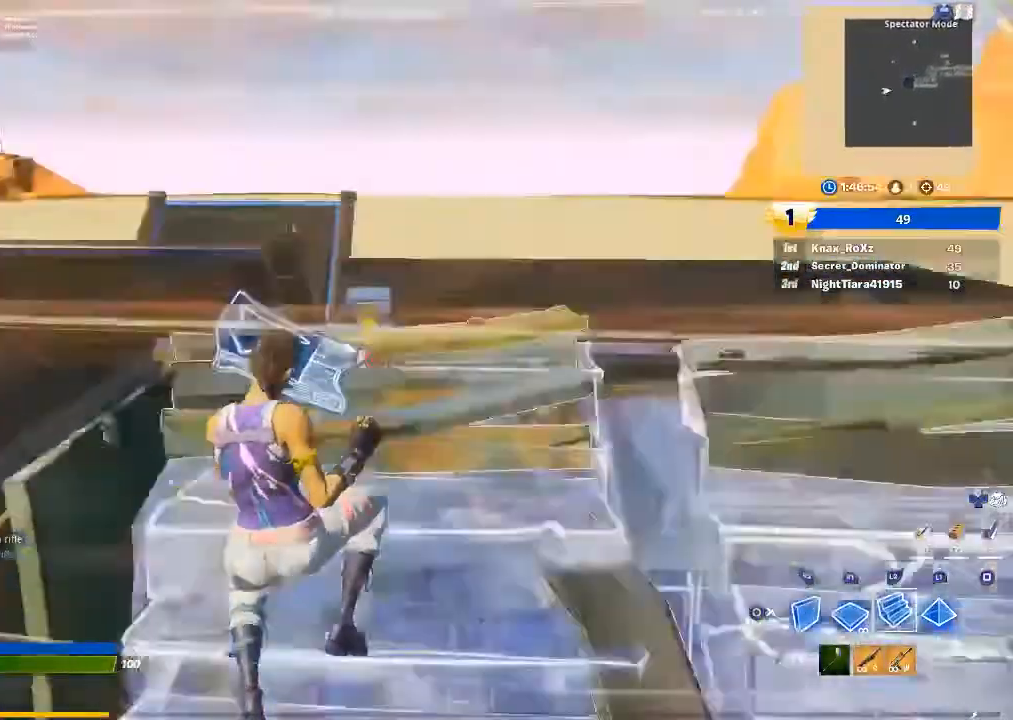
{"dt_ms": 500, "buttons": [], "left_stick": "up", "right_stick": "center", "events": [[67, "R1", "down"], [100, "left_stick", "up"], [133, "right_stick", "left"], [167, "L1", "down"], [233, "R1", "up"], [233, "right_stick", "center"], [300, "L1", "up"], [333, "CIRCLE", "down"], [433, "CIRCLE", "up"]]}
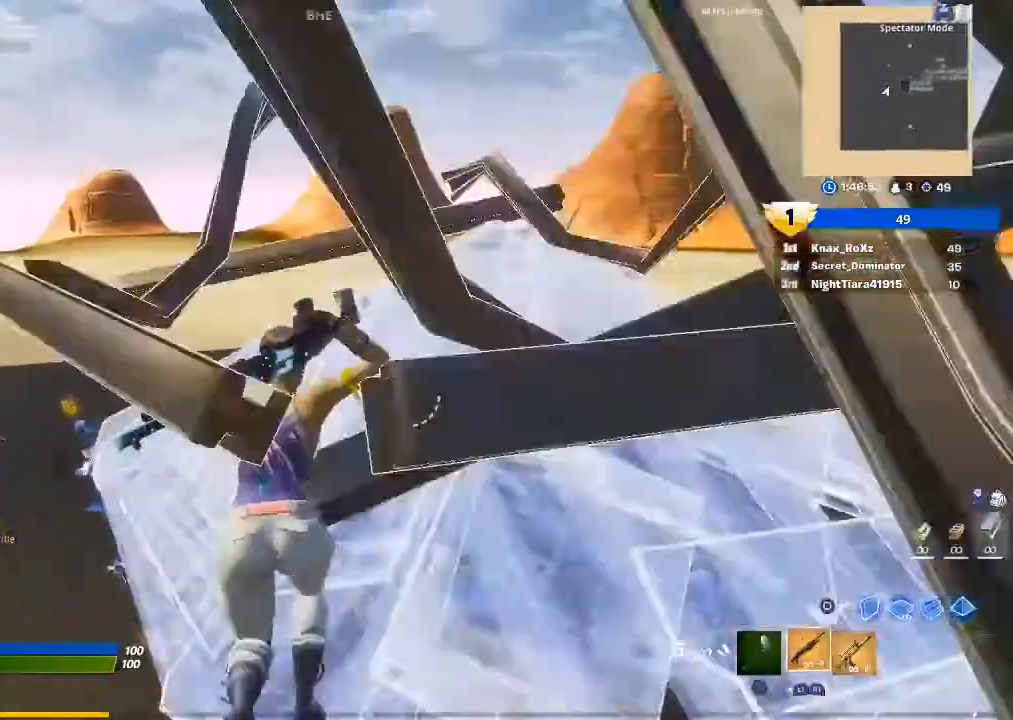
{"dt_ms": 500, "buttons": [], "left_stick": "up", "right_stick": "down", "events": [[33, "right_stick", "down"], [133, "L3", "down"], [133, "R2", "down"], [167, "right_stick", "up-right"], [233, "L3", "up"], [233, "right_stick", "center"], [267, "R2", "up"], [433, "right_stick", "down"]]}
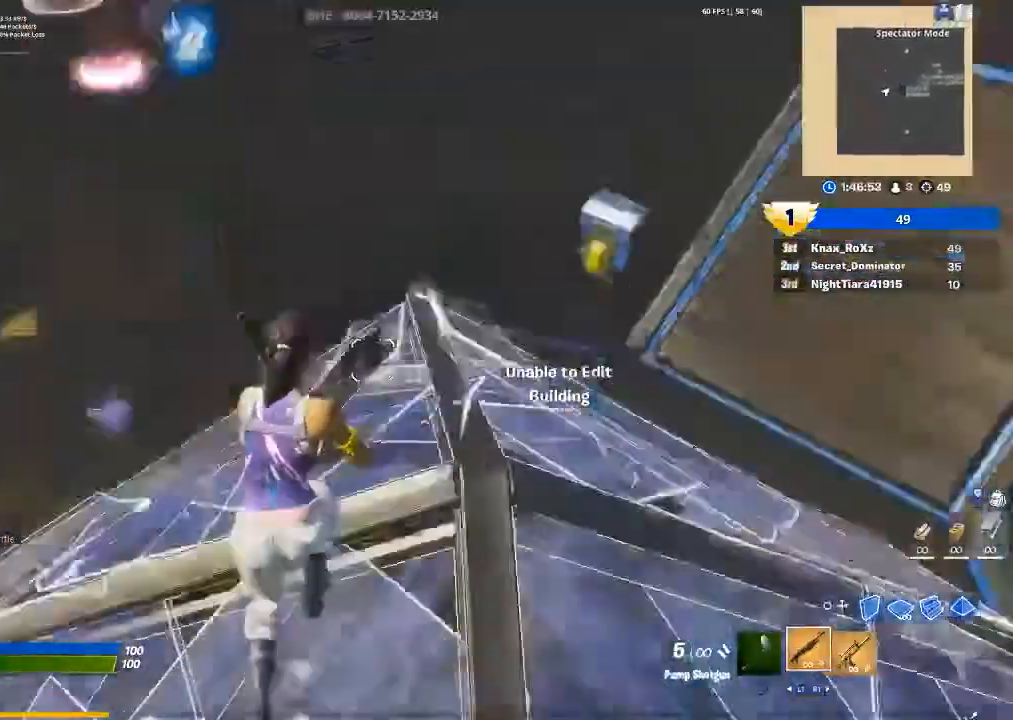
{"dt_ms": 500, "buttons": [], "left_stick": "up-left", "right_stick": "center", "events": [[100, "right_stick", "center"], [200, "left_stick", "up-left"], [267, "SQUARE", "down"], [333, "SQUARE", "up"]]}
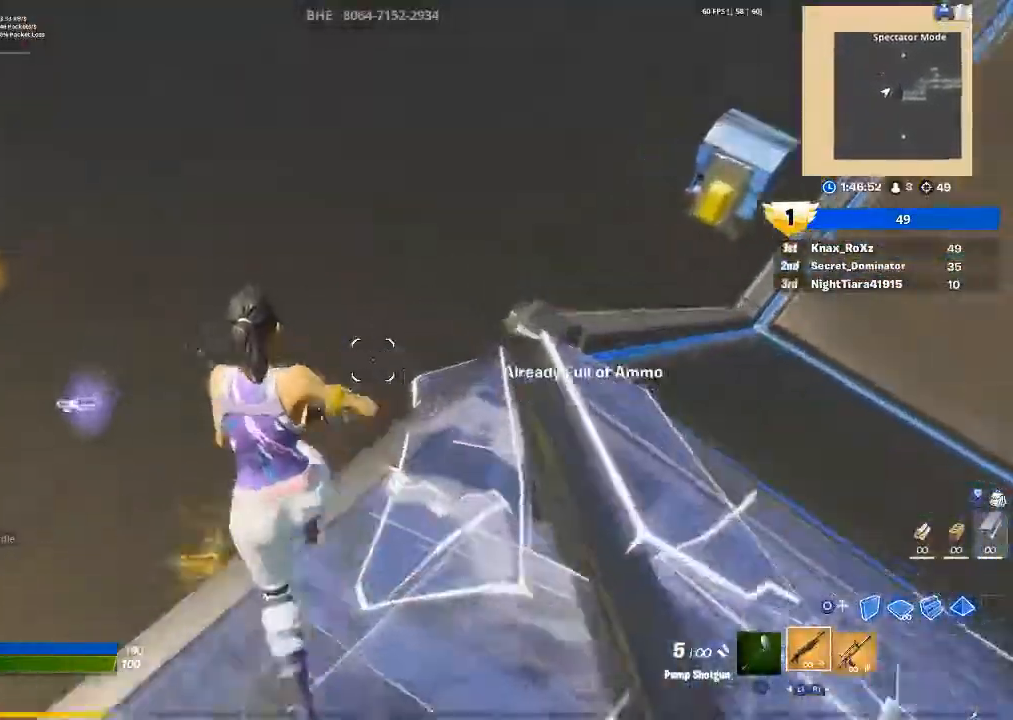
{"dt_ms": 500, "buttons": [], "left_stick": "left", "right_stick": "center", "events": [[67, "right_stick", "right"], [267, "left_stick", "left"], [400, "R1", "down"], [400, "right_stick", "center"], [500, "R1", "up"]]}
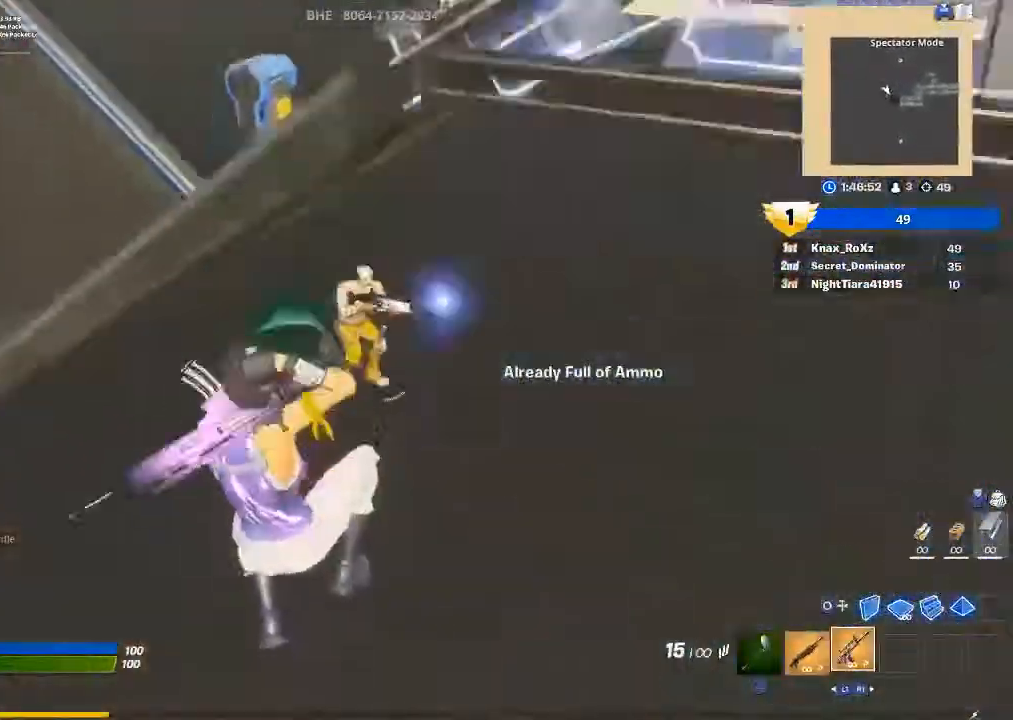
{"dt_ms": 500, "buttons": [], "left_stick": "up-left", "right_stick": "up-right", "events": [[67, "right_stick", "up-right"], [133, "left_stick", "up-left"], [200, "right_stick", "center"], [333, "right_stick", "up-right"]]}
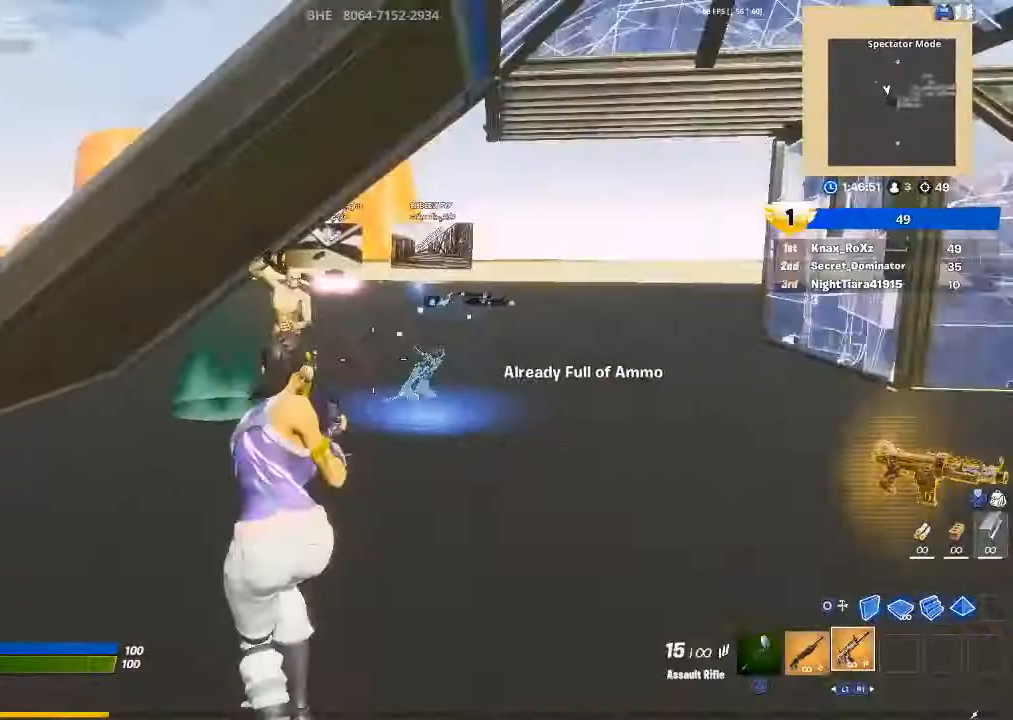
{"dt_ms": 500, "buttons": ["L2", "R2", "R3"], "left_stick": "down", "right_stick": "up", "events": [[33, "right_stick", "center"], [233, "right_stick", "up-left"], [333, "L2", "down"], [333, "left_stick", "down-left"], [433, "R2", "down"], [467, "left_stick", "down"], [467, "right_stick", "up"], [500, "R3", "down"]]}
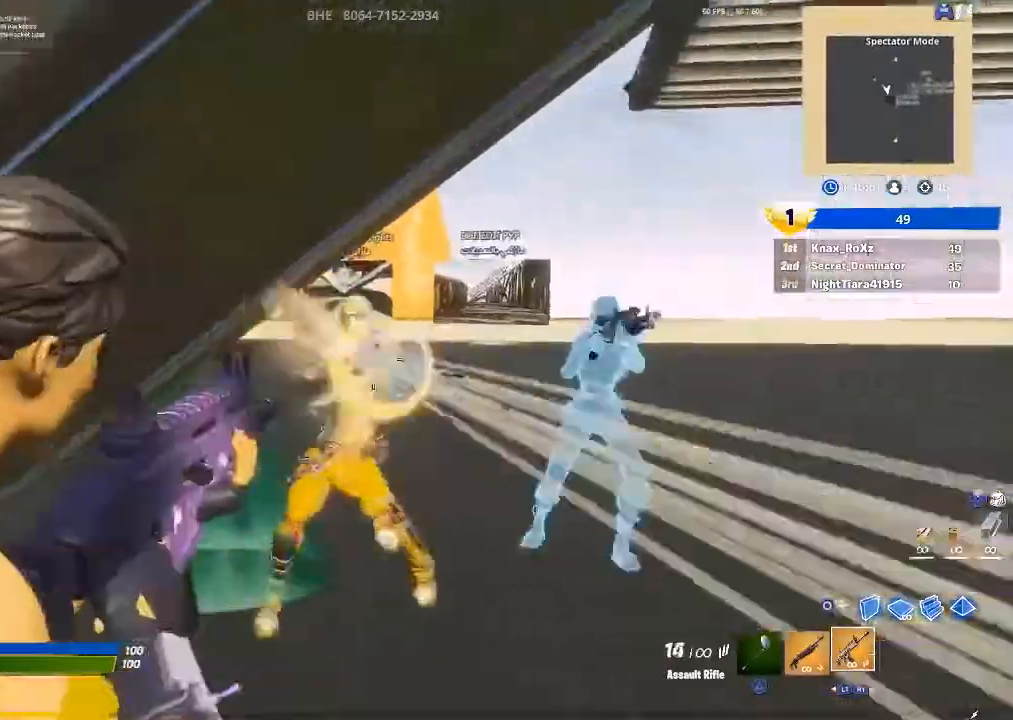
{"dt_ms": 500, "buttons": ["R2"], "left_stick": "down-right", "right_stick": "down-right", "events": [[33, "left_stick", "down-right"], [100, "R3", "up"], [100, "right_stick", "up-left"], [167, "R3", "down"], [200, "left_stick", "down-left"], [267, "R3", "up"], [300, "left_stick", "down-right"], [300, "right_stick", "up-right"], [467, "L2", "up"], [500, "right_stick", "down-right"]]}
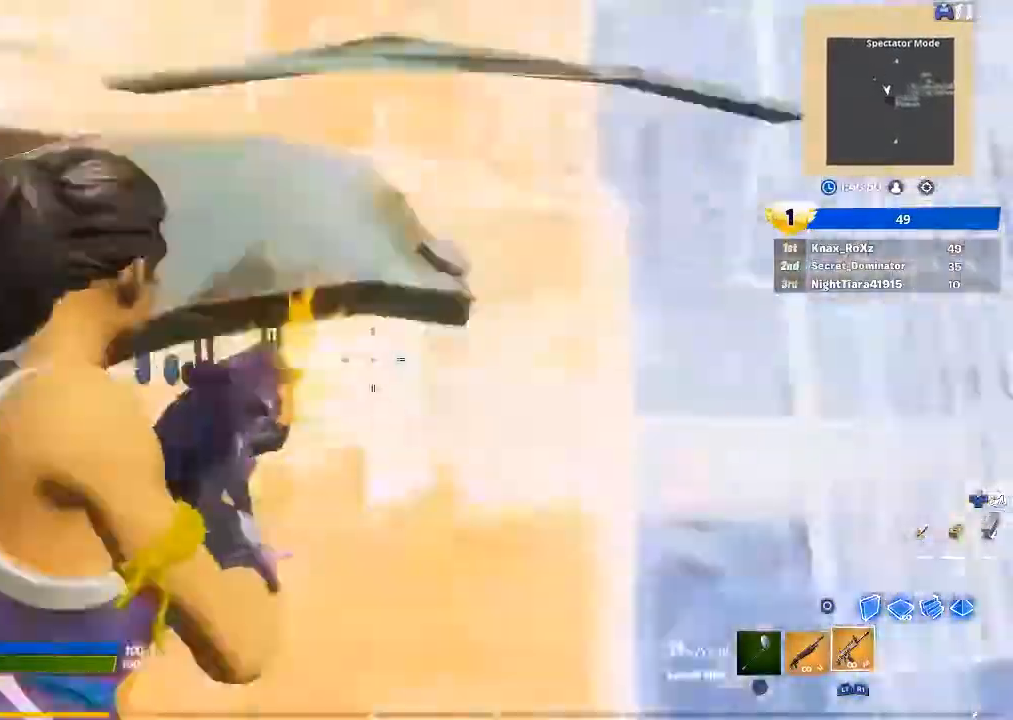
{"dt_ms": 500, "buttons": [], "left_stick": "up-right", "right_stick": "center", "events": [[33, "R2", "up"], [67, "L1", "down"], [100, "right_stick", "center"], [200, "L1", "up"], [267, "left_stick", "right"], [367, "left_stick", "up-right"]]}
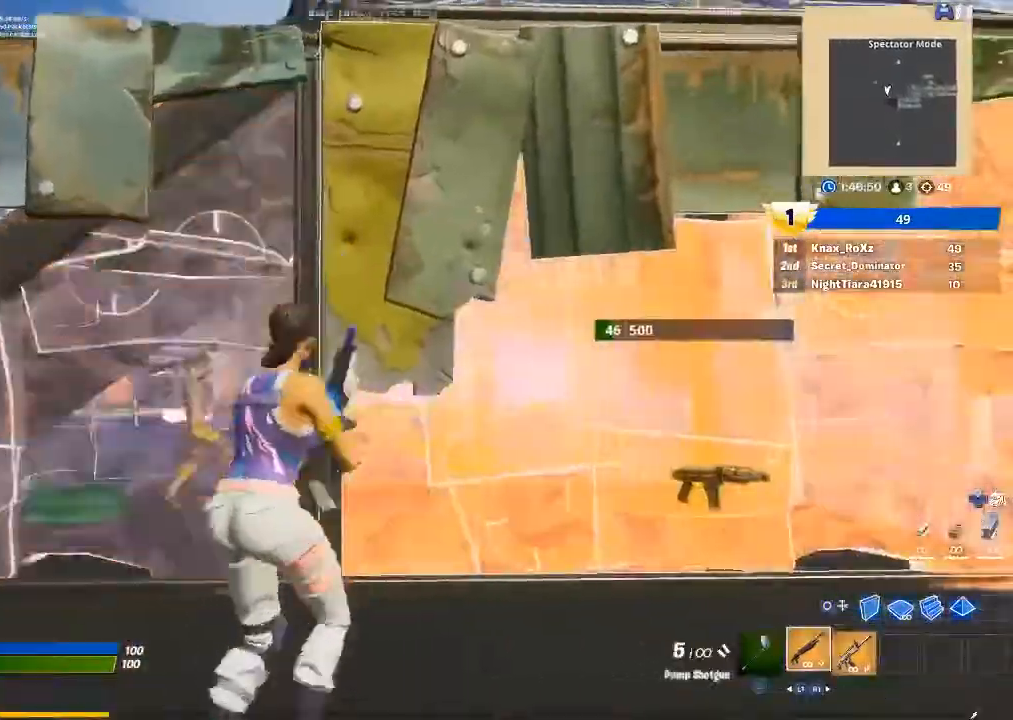
{"dt_ms": 500, "buttons": [], "left_stick": "up", "right_stick": "center", "events": [[67, "TRIANGLE", "down"], [100, "left_stick", "up-left"], [133, "TRIANGLE", "up"], [233, "right_stick", "left"], [333, "R2", "down"], [333, "right_stick", "center"], [433, "left_stick", "up"], [500, "R2", "up"]]}
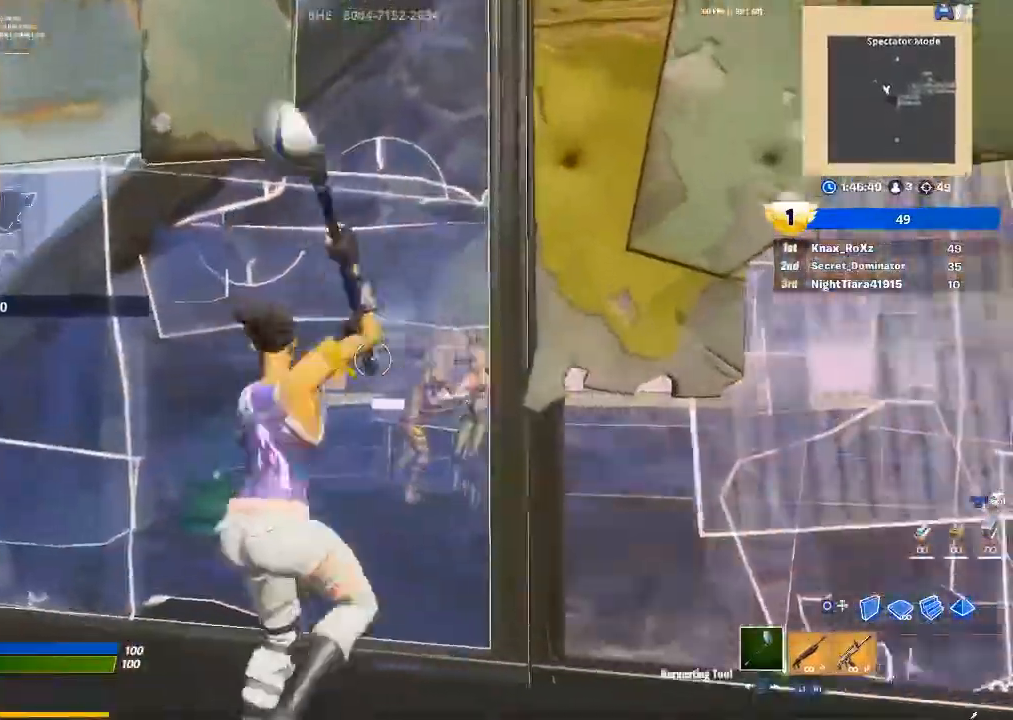
{"dt_ms": 500, "buttons": [], "left_stick": "right", "right_stick": "center", "events": [[100, "R1", "down"], [233, "R1", "up"], [500, "left_stick", "right"]]}
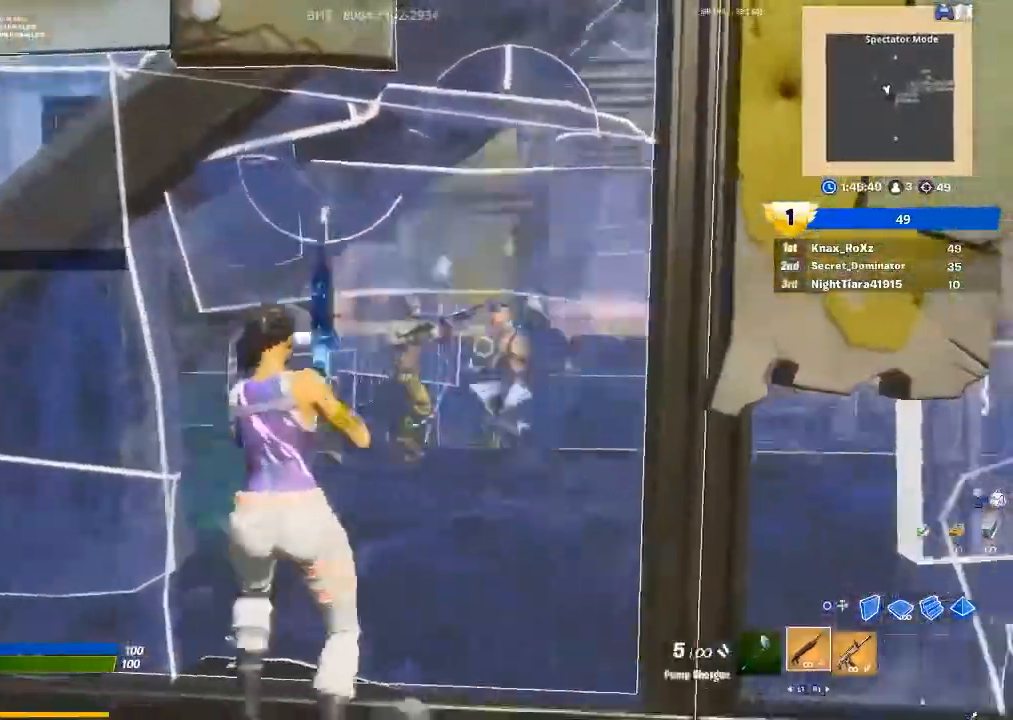
{"dt_ms": 500, "buttons": ["R2"], "left_stick": "up", "right_stick": "center", "events": [[100, "left_stick", "down"], [133, "TRIANGLE", "down"], [167, "left_stick", "down-left"], [267, "TRIANGLE", "up"], [367, "R2", "down"], [367, "left_stick", "up"]]}
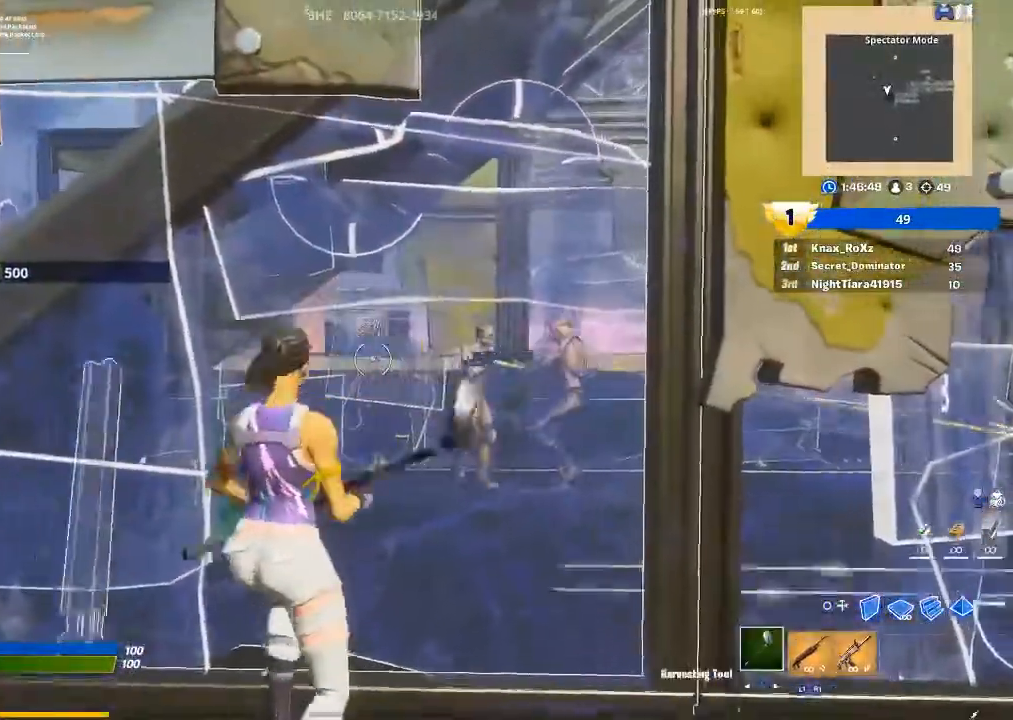
{"dt_ms": 500, "buttons": ["R1"], "left_stick": "up", "right_stick": "center", "events": [[300, "R2", "up"], [300, "right_stick", "right"], [400, "R1", "down"], [400, "right_stick", "center"]]}
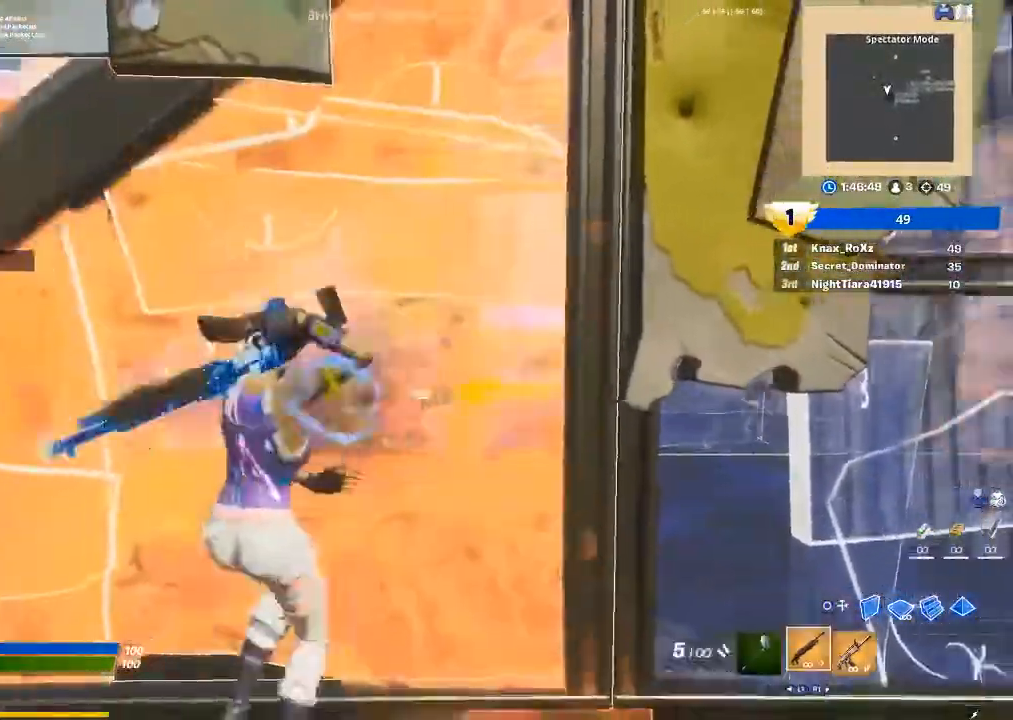
{"dt_ms": 500, "buttons": ["R2"], "left_stick": "right", "right_stick": "down", "events": [[33, "R1", "up"], [200, "left_stick", "down-left"], [267, "TRIANGLE", "down"], [367, "TRIANGLE", "up"], [433, "R2", "down"], [500, "left_stick", "right"], [500, "right_stick", "down"]]}
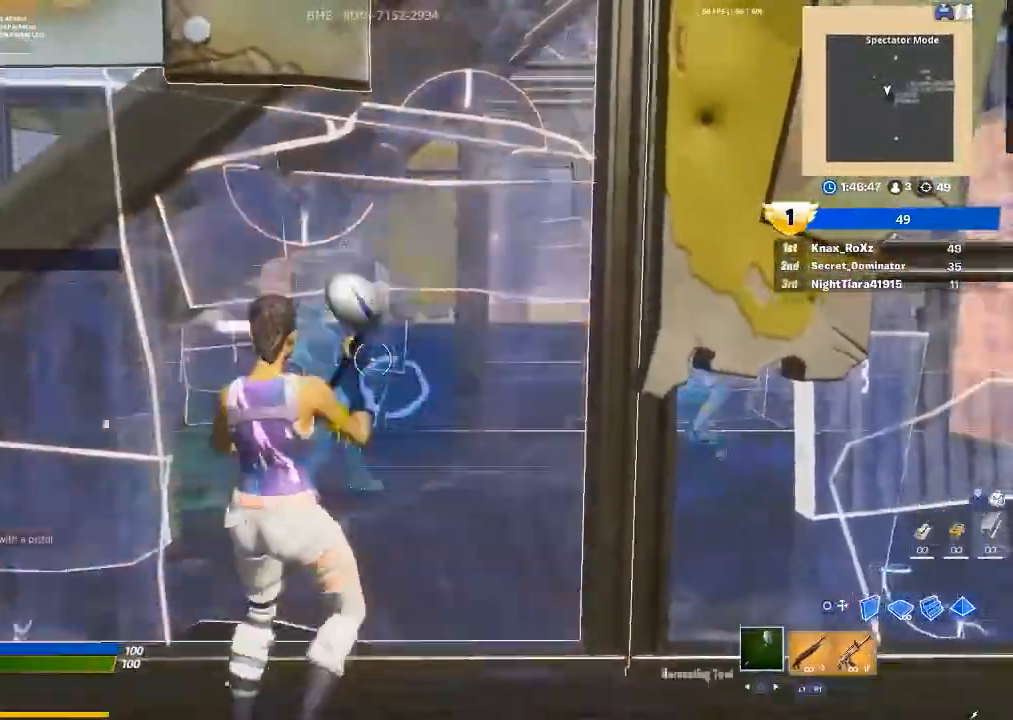
{"dt_ms": 500, "buttons": ["R1"], "left_stick": "up", "right_stick": "right", "events": [[33, "left_stick", "down-left"], [67, "left_stick", "up"], [100, "right_stick", "center"], [367, "R2", "up"], [433, "right_stick", "right"], [467, "R1", "down"]]}
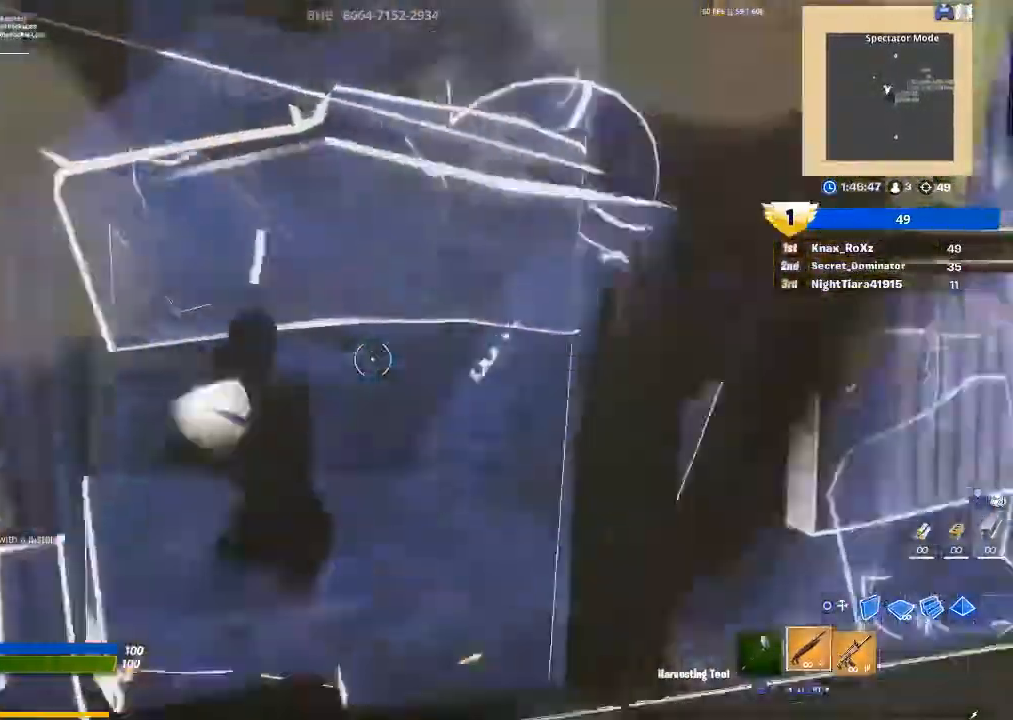
{"dt_ms": 500, "buttons": [], "left_stick": "up-left", "right_stick": "right", "events": [[133, "R1", "up"], [167, "left_stick", "up-left"]]}
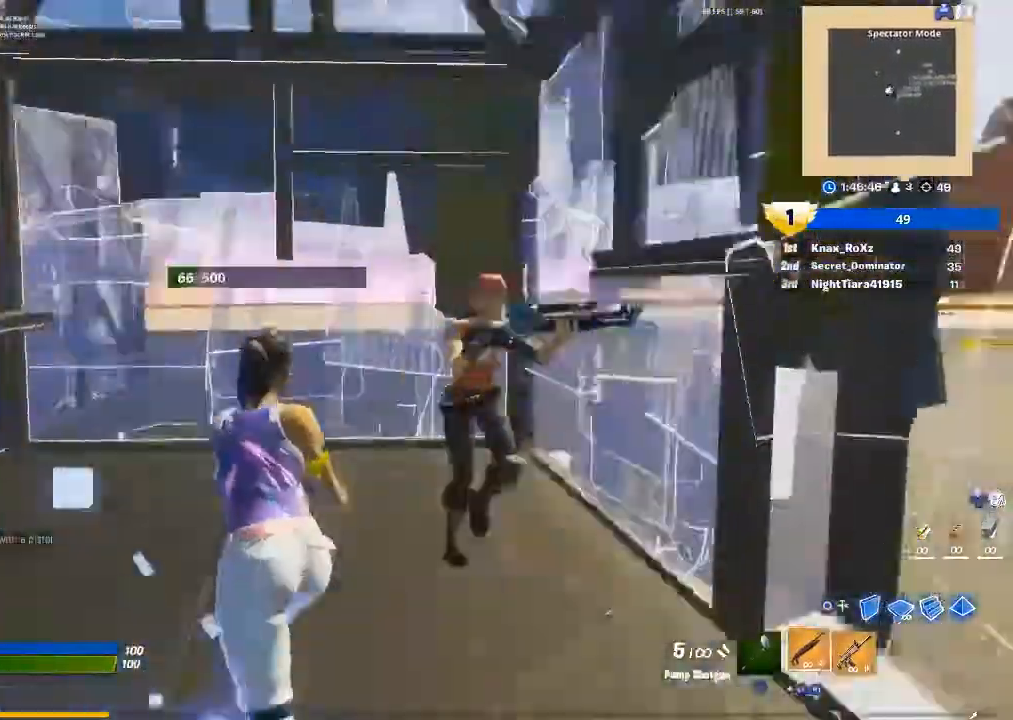
{"dt_ms": 500, "buttons": ["CIRCLE"], "left_stick": "left", "right_stick": "center", "events": [[200, "R2", "down"], [200, "left_stick", "left"], [333, "right_stick", "center"], [367, "R2", "up"], [433, "CIRCLE", "down"]]}
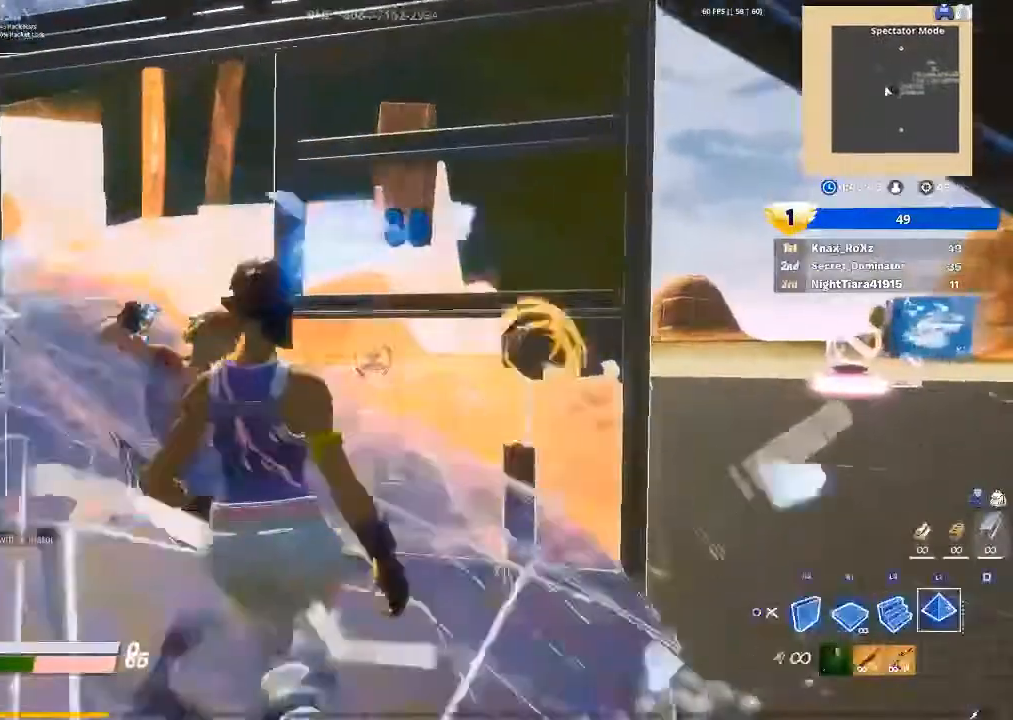
{"dt_ms": 500, "buttons": [], "left_stick": "down", "right_stick": "center", "events": [[33, "CIRCLE", "up"], [33, "R2", "down"], [133, "CROSS", "down"], [167, "left_stick", "down-left"], [233, "CROSS", "up"], [300, "left_stick", "down"], [300, "right_stick", "down"], [333, "L2", "down"], [467, "R2", "up"], [467, "right_stick", "center"], [500, "L2", "up"]]}
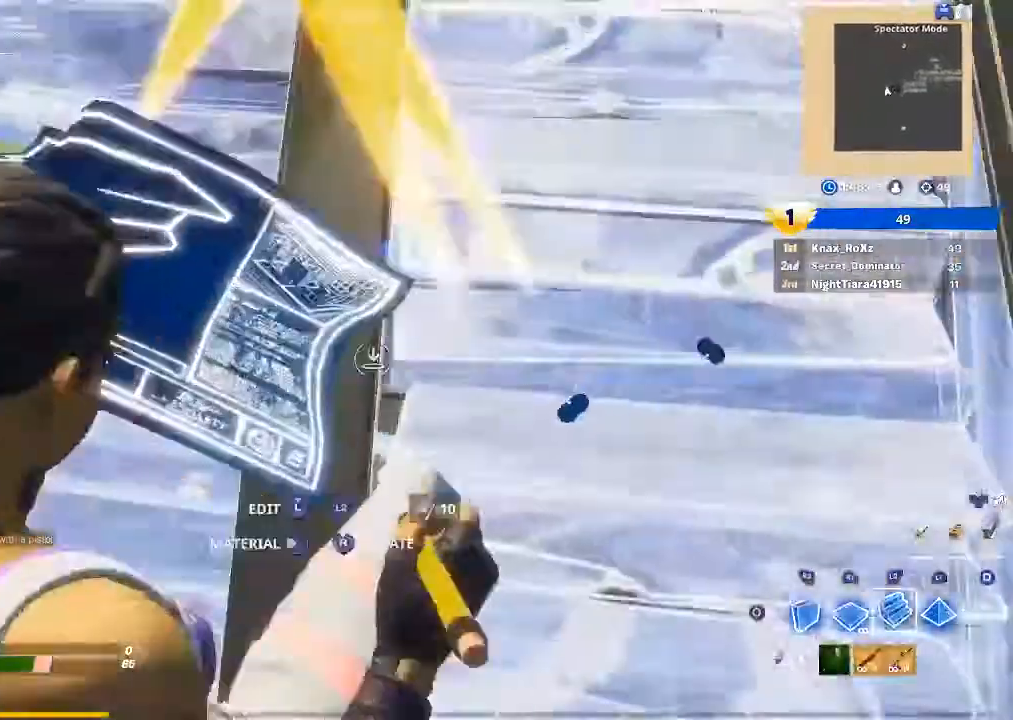
{"dt_ms": 1000, "buttons": ["R2"], "left_stick": "down-left", "right_stick": "center"}
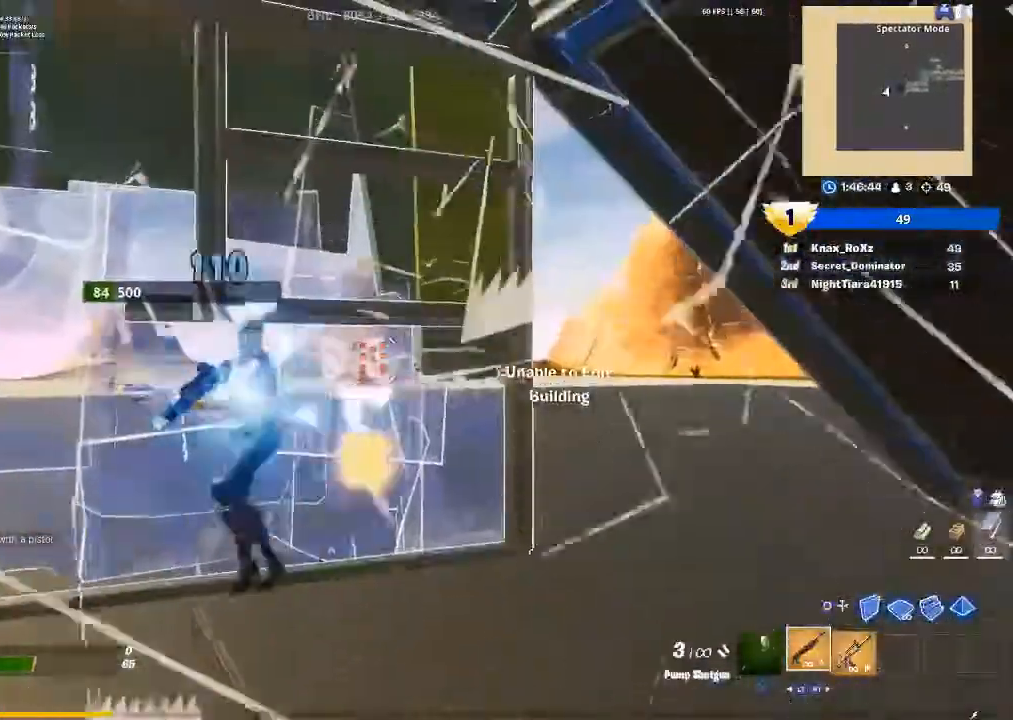
{"dt_ms": 500, "buttons": ["L2"], "left_stick": "down-right", "right_stick": "center", "events": [[33, "R2", "up"], [100, "CIRCLE", "down"], [133, "left_stick", "down"], [167, "CIRCLE", "up"], [233, "CROSS", "down"], [267, "left_stick", "down-right"], [333, "L2", "down"], [367, "CROSS", "up"]]}
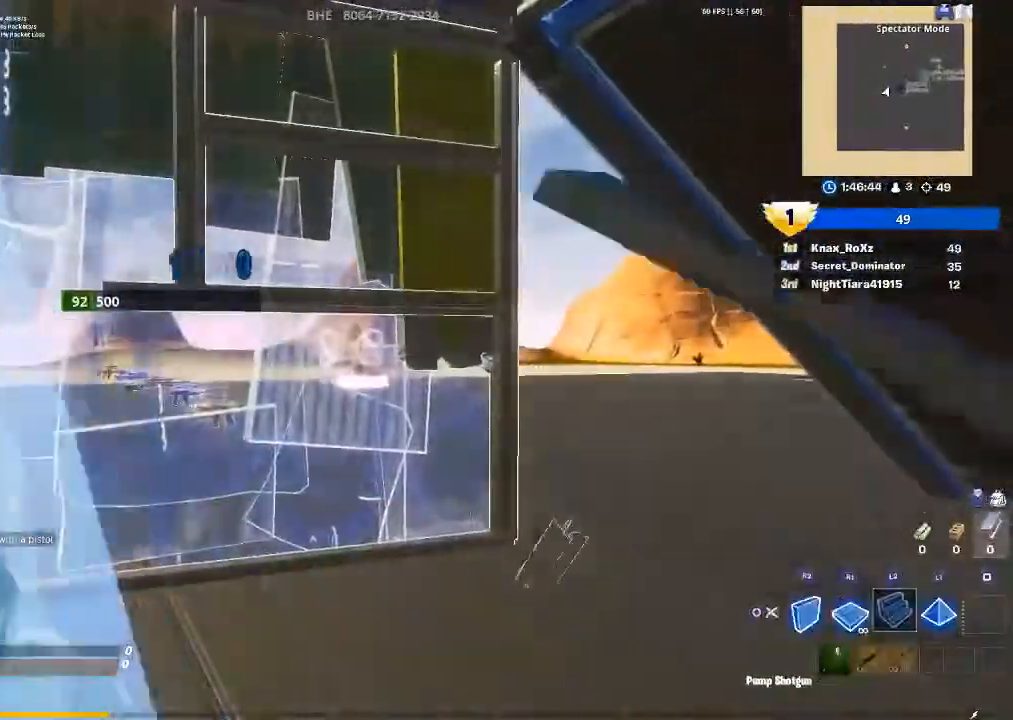
{"dt_ms": 500, "buttons": [], "left_stick": "center", "right_stick": "center", "events": [[33, "L2", "up"], [100, "left_stick", "center"]]}